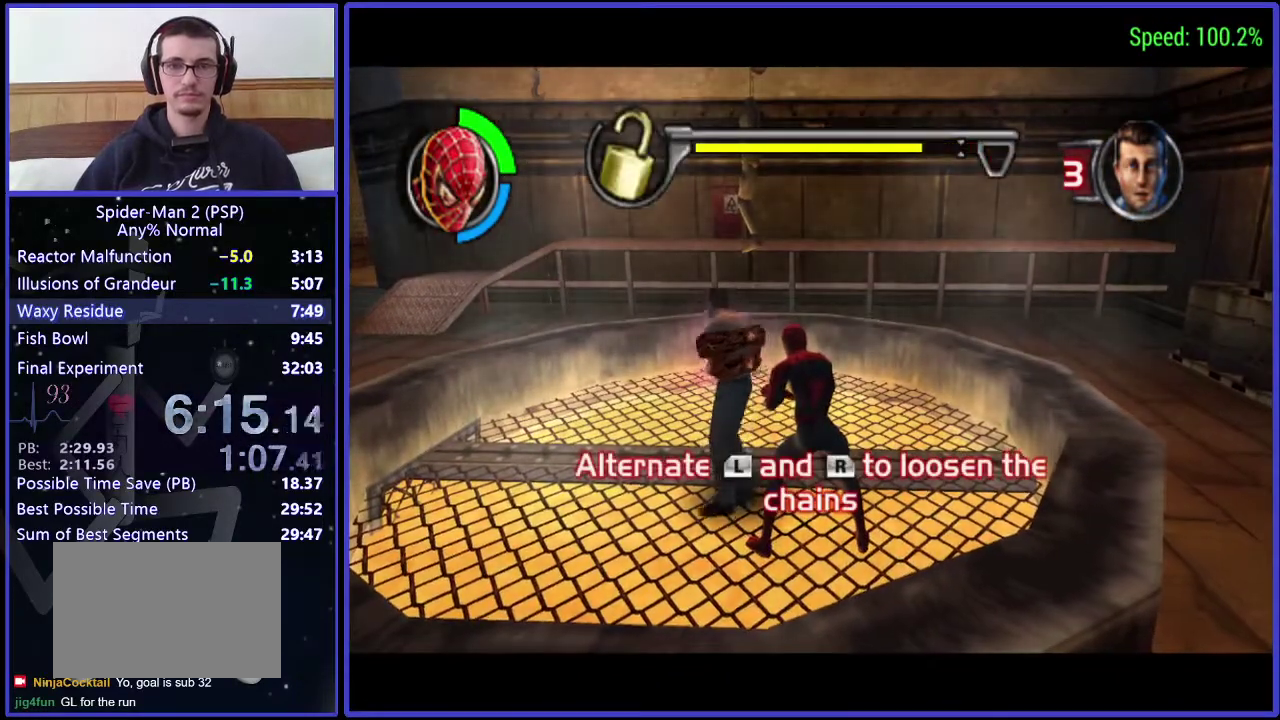
Gameplay with a controller (Xbox layout); each line is a JSON object with the inputs held at the frame after it. "events" lists button and stick changes between this image and that frame as [ms after this image, input, new state], when the widget could be followed in between. Not read: B L1 L2 L3 R2 R3.
{"buttons": [], "left_stick": "center", "right_stick": "center", "events": [[33, "R1", "up"], [133, "R1", "down"], [200, "R1", "up"], [333, "R1", "down"], [400, "R1", "up"]]}
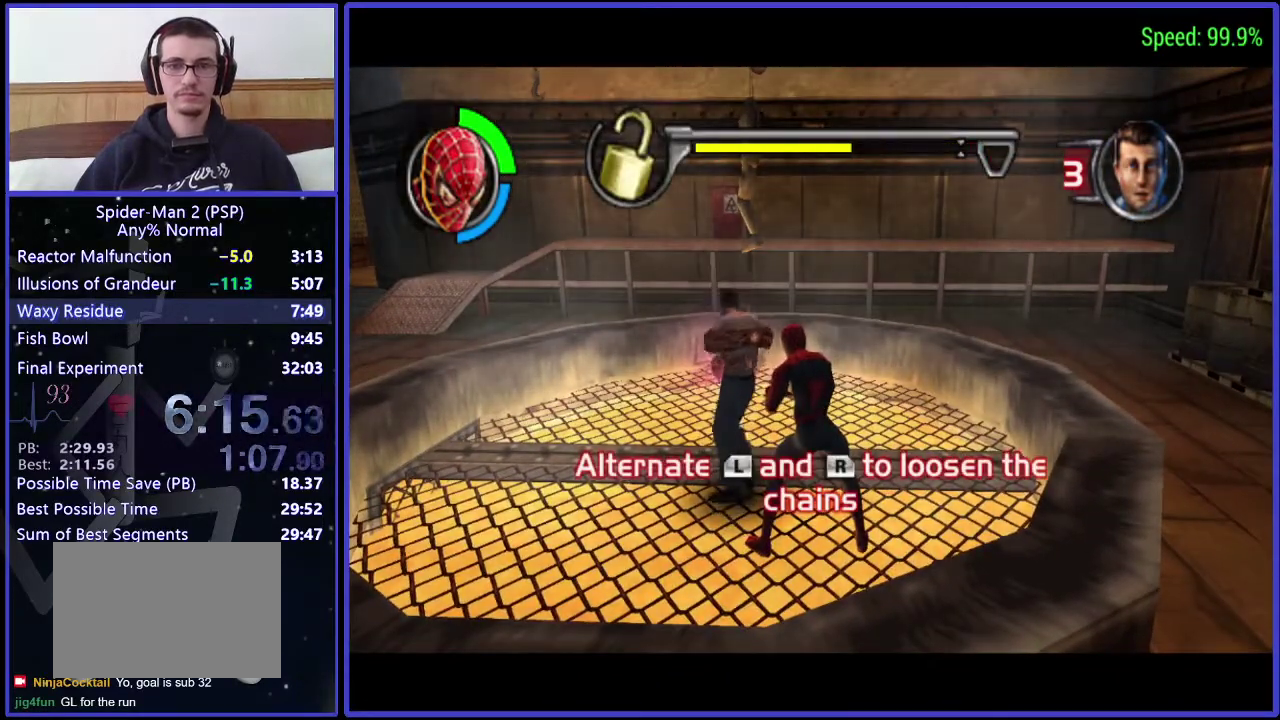
{"buttons": [], "left_stick": "center", "right_stick": "center", "events": [[33, "R1", "down"], [133, "R1", "up"], [200, "R1", "down"], [333, "R1", "up"], [400, "R1", "down"], [500, "R1", "up"]]}
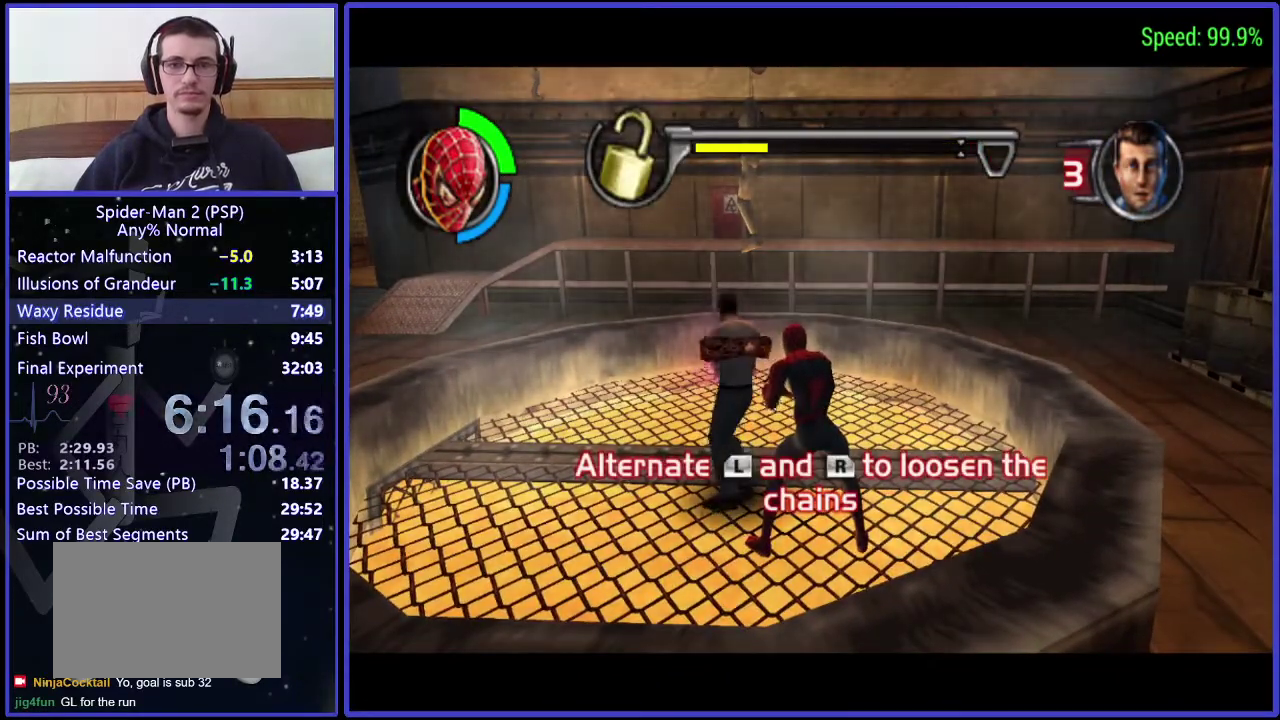
{"buttons": ["R1"], "left_stick": "center", "right_stick": "center", "events": [[67, "R1", "down"], [200, "R1", "up"], [267, "R1", "down"], [400, "R1", "up"], [467, "R1", "down"]]}
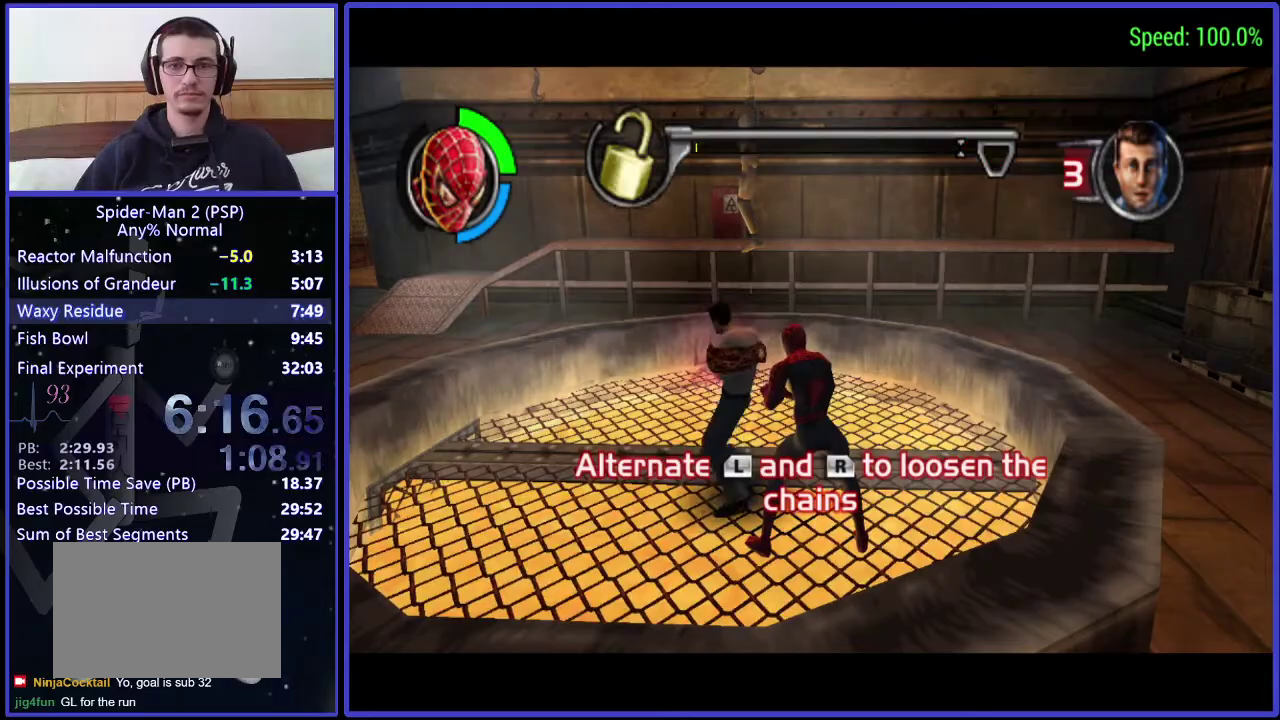
{"buttons": ["DPAD_LEFT"], "left_stick": "center", "right_stick": "center", "events": [[200, "R1", "up"], [333, "DPAD_LEFT", "down"]]}
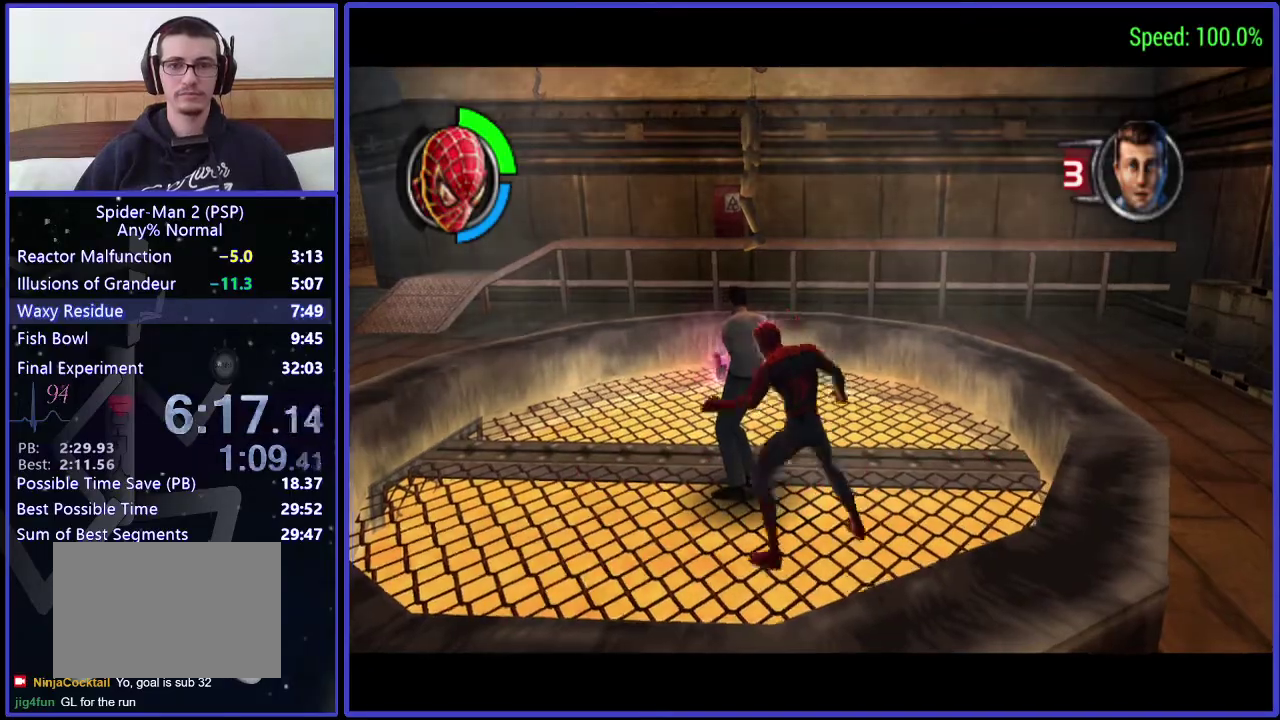
{"buttons": ["A", "DPAD_UP", "DPAD_LEFT"], "left_stick": "center", "right_stick": "center", "events": [[267, "DPAD_UP", "down"], [467, "A", "down"]]}
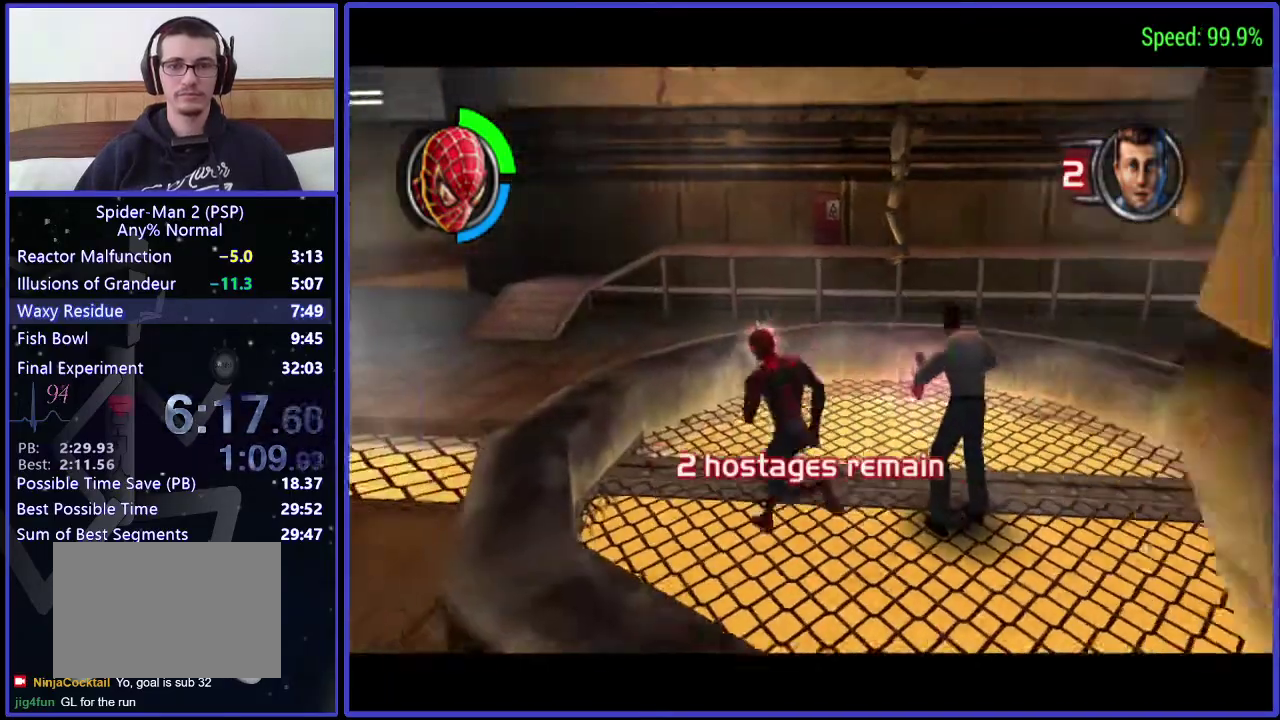
{"buttons": ["DPAD_UP", "DPAD_LEFT"], "left_stick": "center", "right_stick": "center", "events": [[33, "A", "up"], [133, "R1", "down"], [267, "R1", "up"]]}
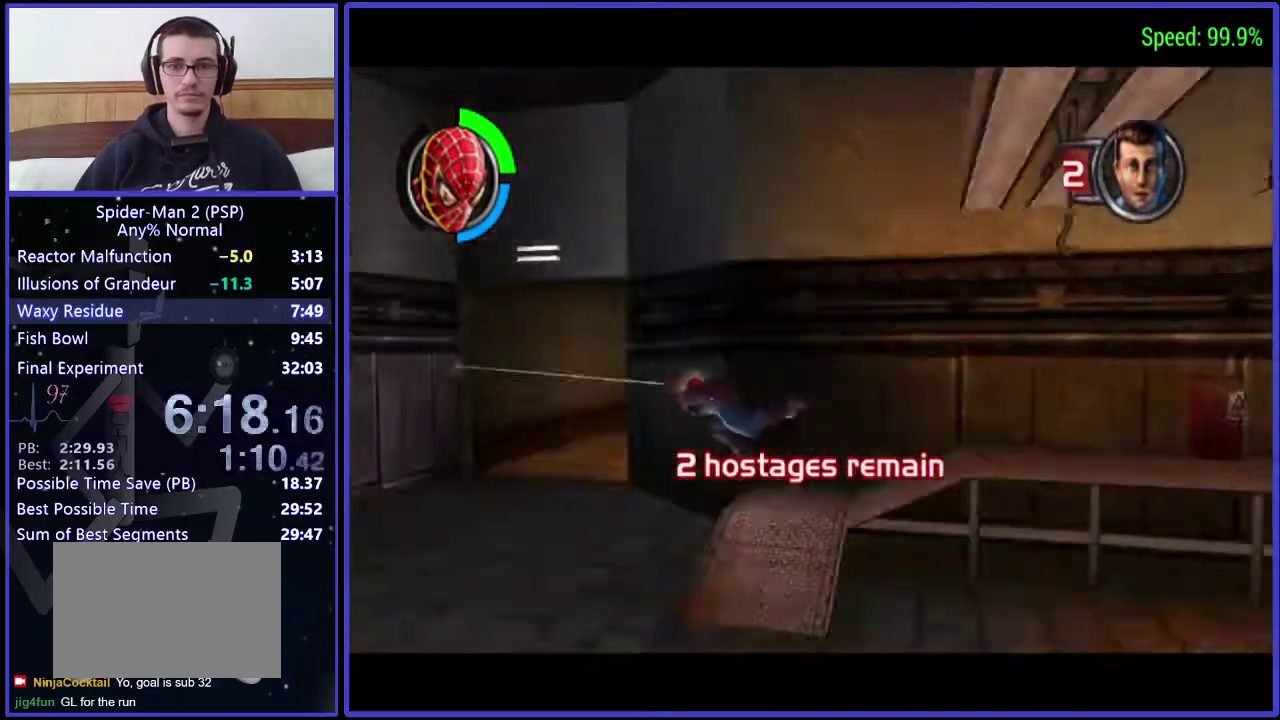
{"buttons": ["DPAD_UP"], "left_stick": "center", "right_stick": "down", "events": [[133, "A", "down"], [133, "DPAD_LEFT", "up"], [200, "A", "up"], [400, "right_stick", "down"]]}
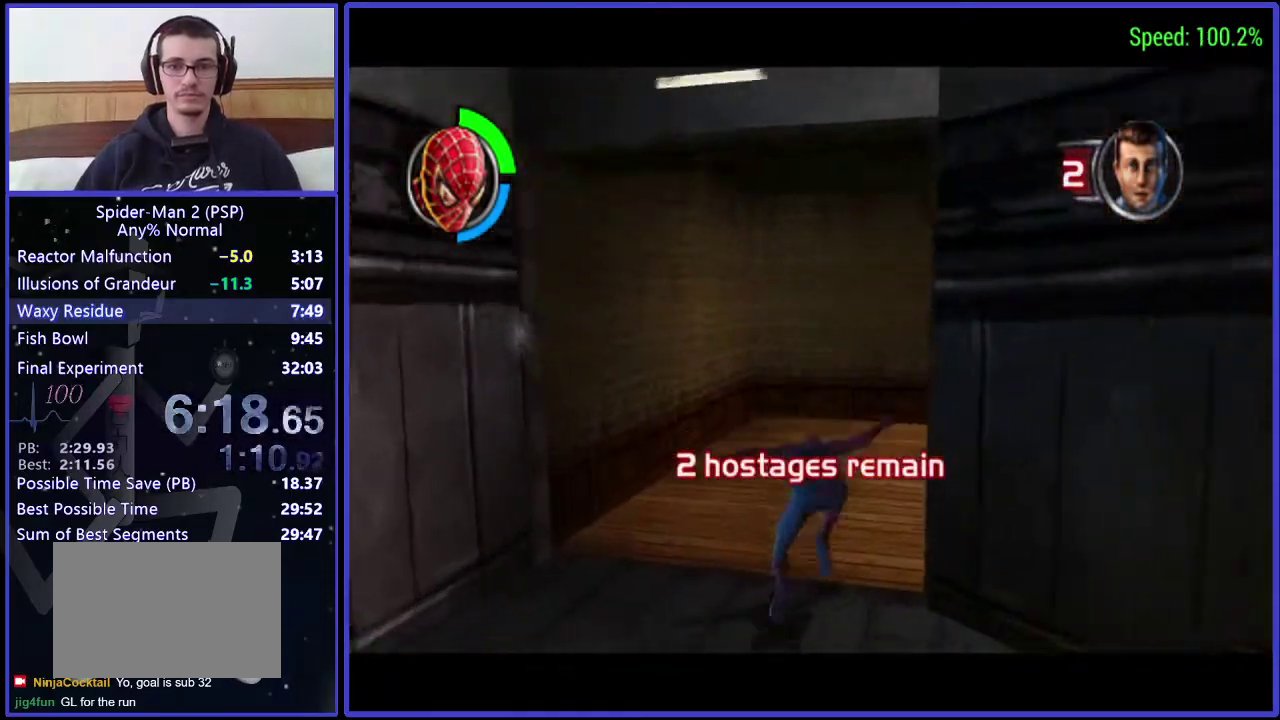
{"buttons": ["DPAD_UP"], "left_stick": "center", "right_stick": "center", "events": [[67, "right_stick", "center"]]}
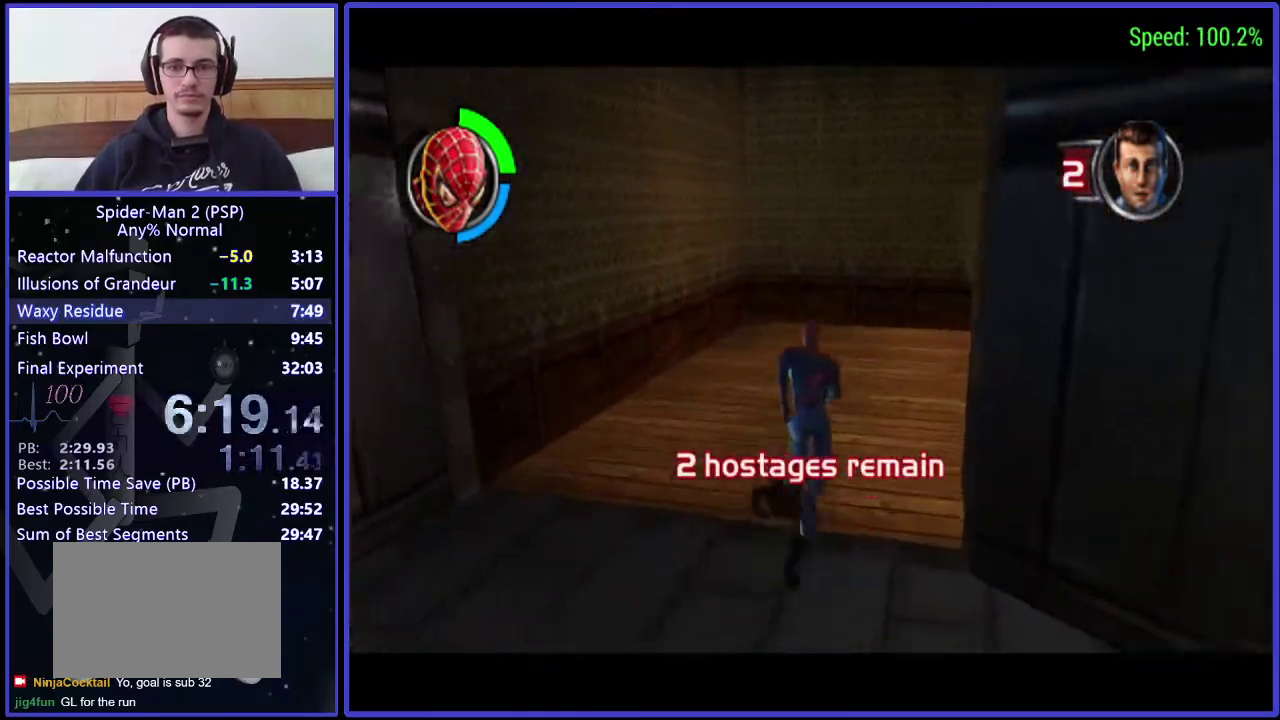
{"buttons": ["DPAD_UP"], "left_stick": "center", "right_stick": "down", "events": [[100, "DPAD_RIGHT", "down"], [400, "right_stick", "down"], [467, "DPAD_RIGHT", "up"]]}
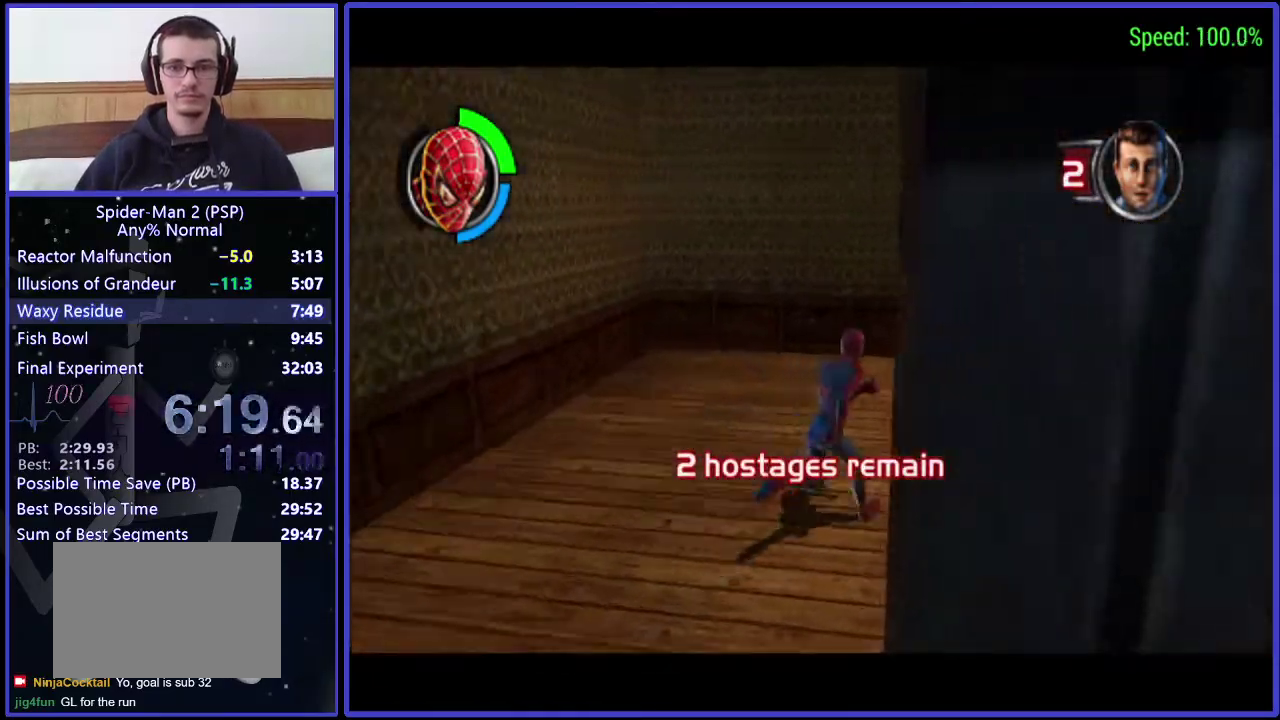
{"buttons": ["DPAD_RIGHT"], "left_stick": "center", "right_stick": "down", "events": [[133, "right_stick", "center"], [267, "DPAD_RIGHT", "down"], [500, "DPAD_UP", "up"], [500, "right_stick", "down"]]}
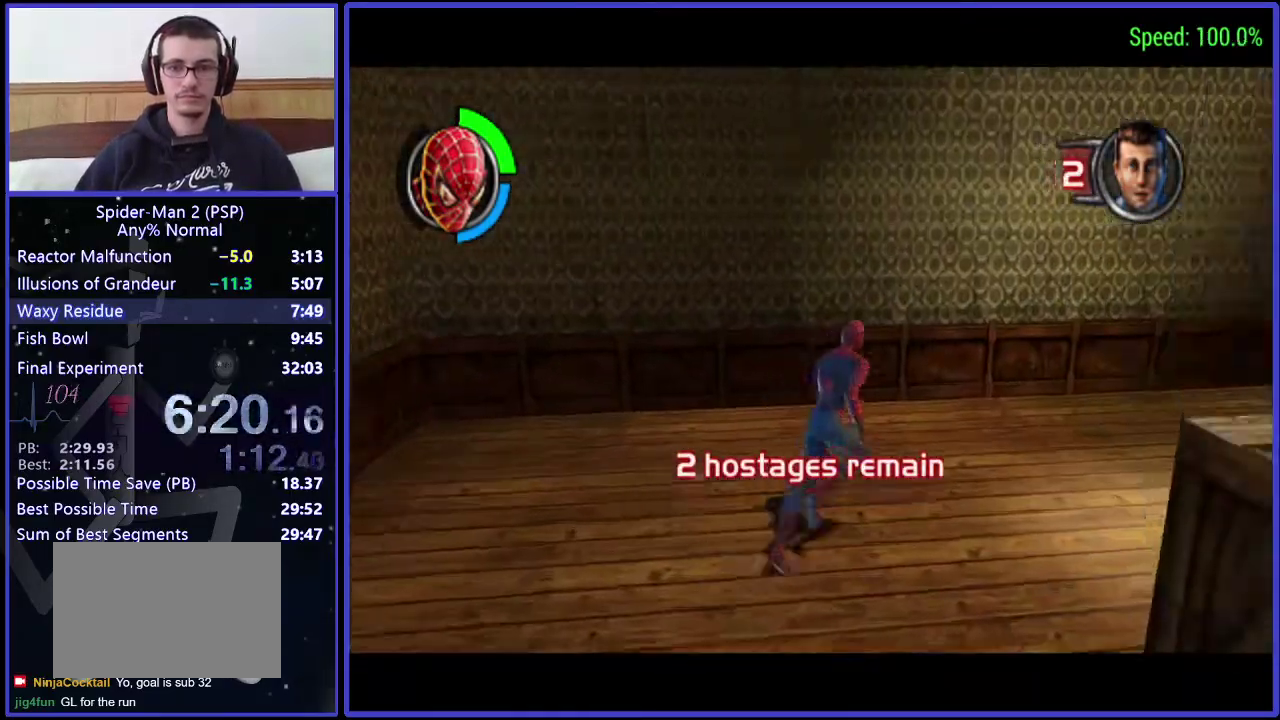
{"buttons": ["DPAD_UP"], "left_stick": "center", "right_stick": "center", "events": [[133, "DPAD_UP", "down"], [267, "DPAD_RIGHT", "up"], [267, "right_stick", "center"]]}
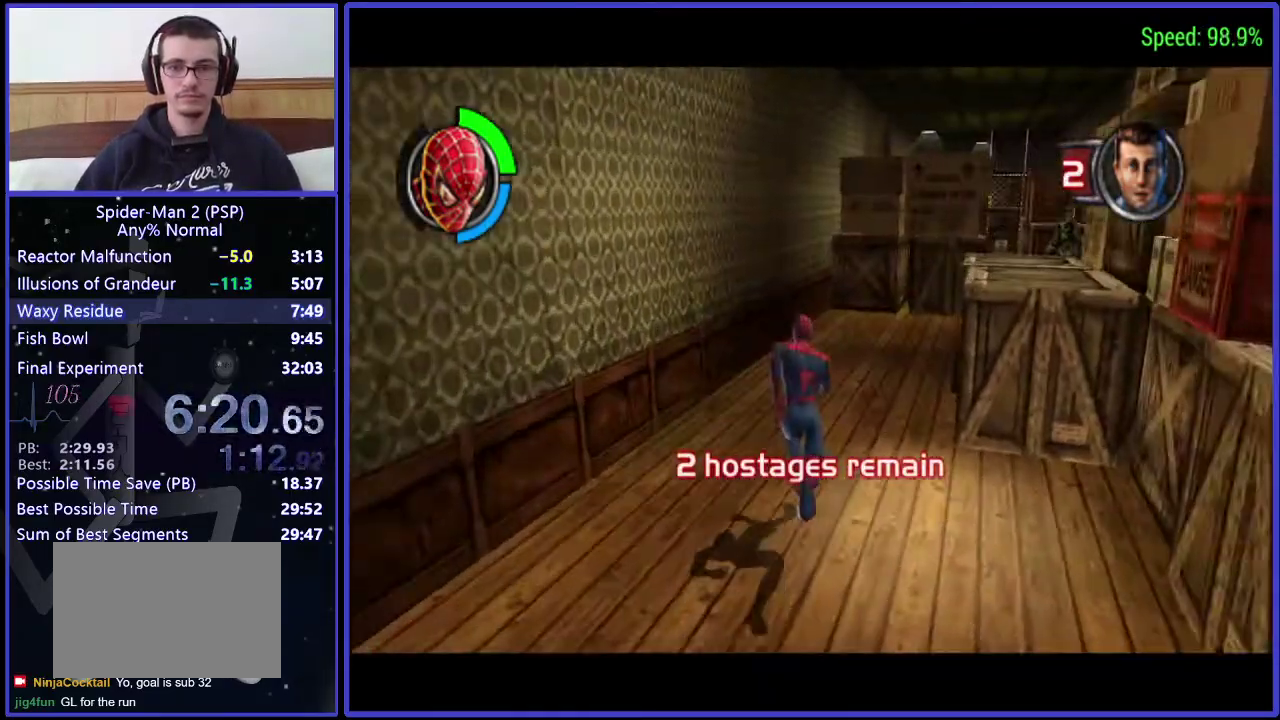
{"buttons": ["DPAD_UP", "DPAD_RIGHT"], "left_stick": "center", "right_stick": "center", "events": [[267, "DPAD_RIGHT", "down"]]}
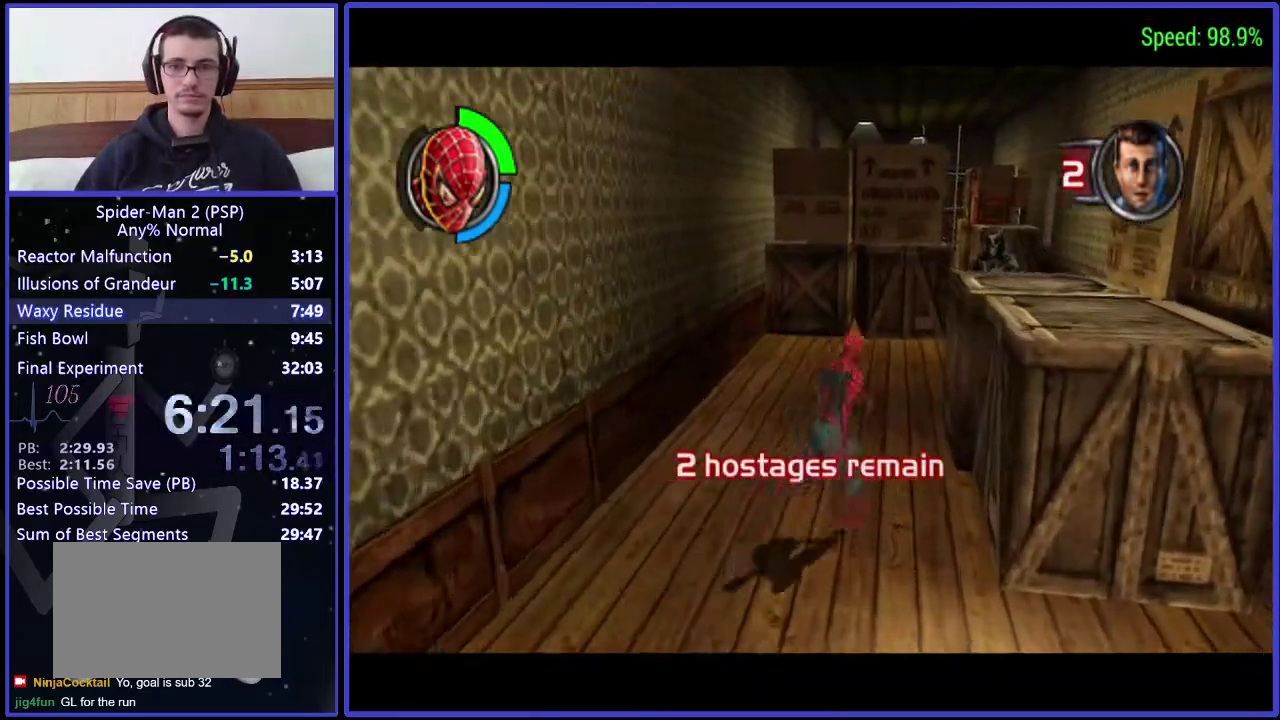
{"buttons": ["DPAD_UP"], "left_stick": "center", "right_stick": "center", "events": [[33, "DPAD_RIGHT", "up"], [333, "A", "down"], [467, "A", "up"]]}
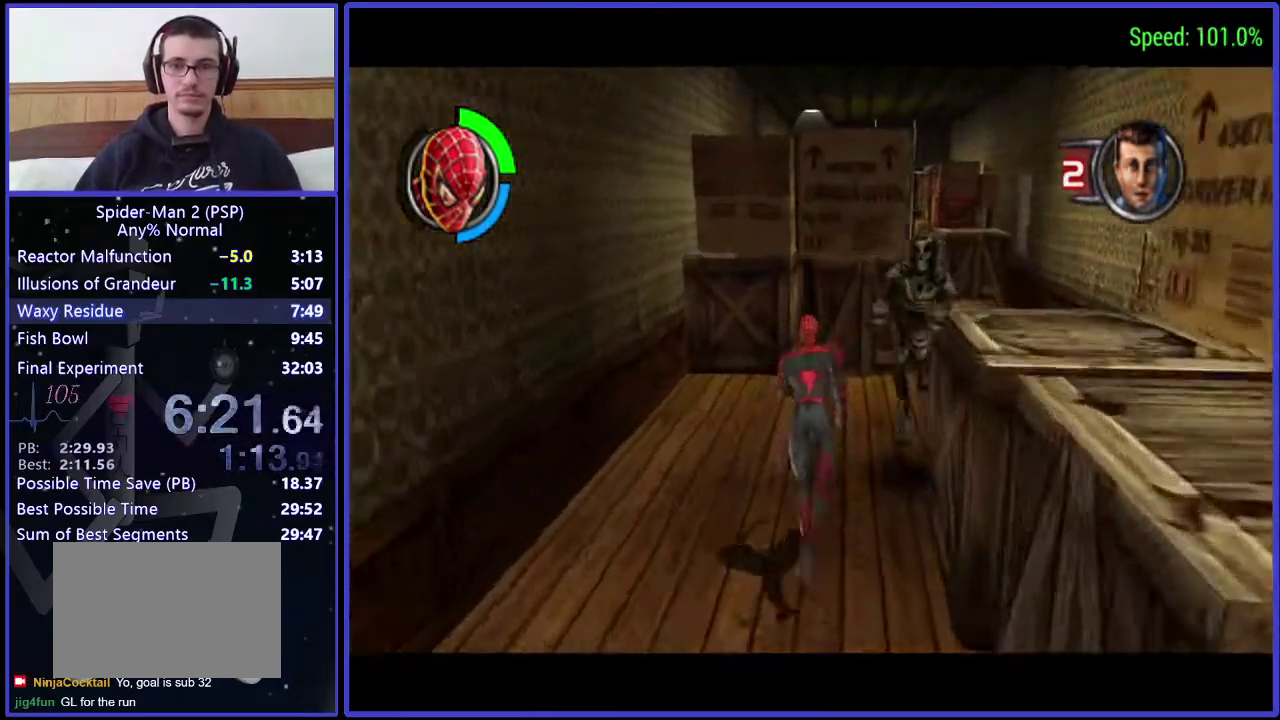
{"buttons": ["DPAD_UP"], "left_stick": "center", "right_stick": "center", "events": [[333, "R1", "down"], [467, "R1", "up"]]}
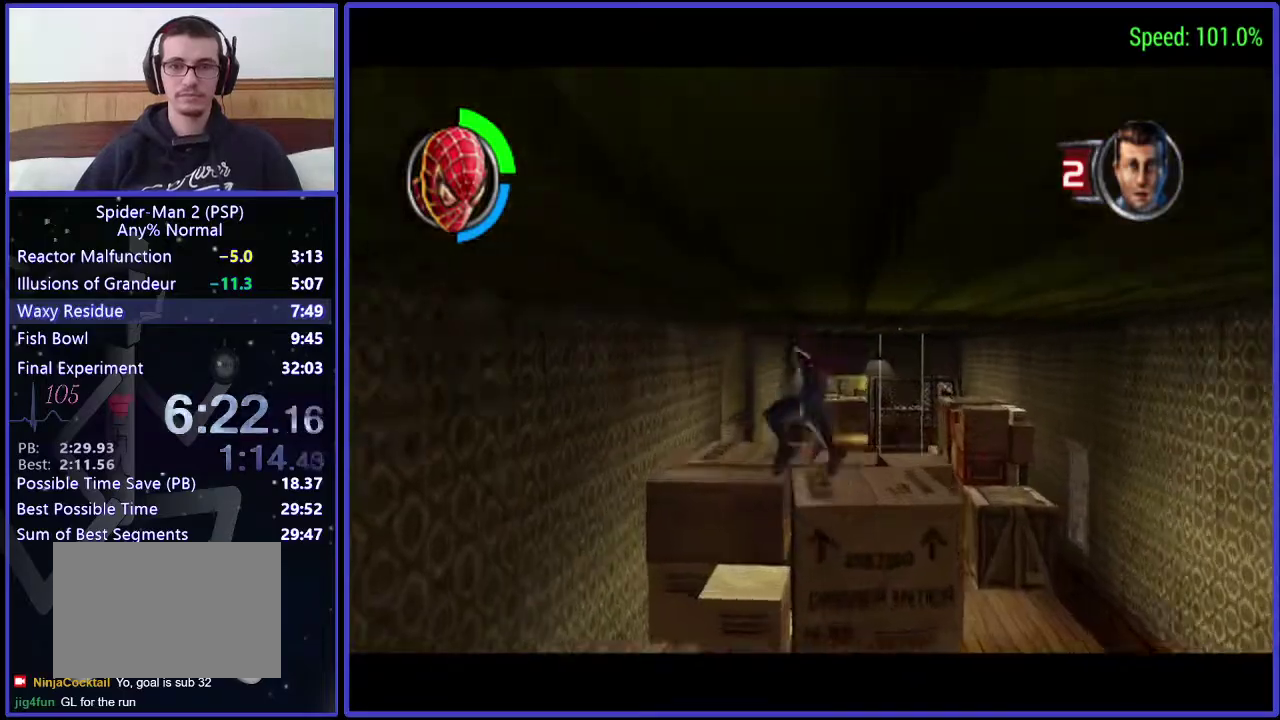
{"buttons": ["DPAD_UP", "DPAD_RIGHT"], "left_stick": "center", "right_stick": "center", "events": [[67, "DPAD_UP", "up"], [267, "A", "down"], [400, "A", "up"], [400, "DPAD_RIGHT", "down"], [500, "DPAD_UP", "down"]]}
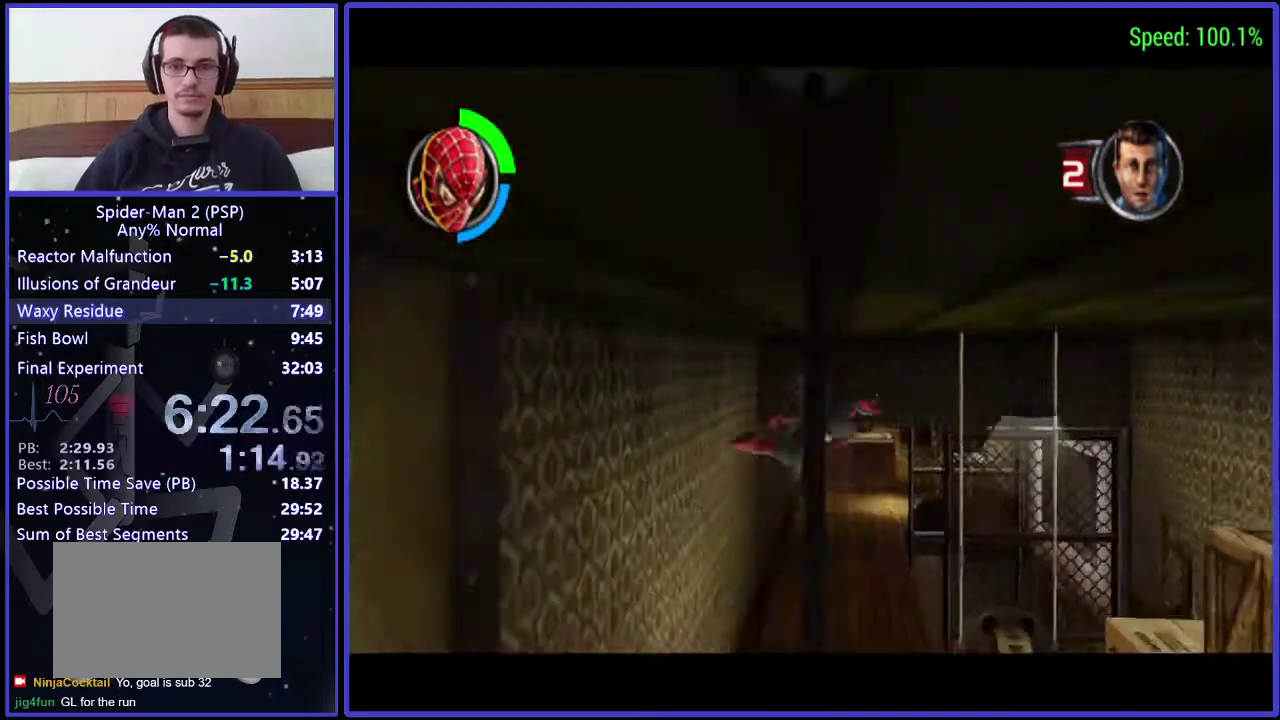
{"buttons": ["R1", "DPAD_UP"], "left_stick": "center", "right_stick": "center", "events": [[67, "DPAD_RIGHT", "up"], [333, "R1", "down"]]}
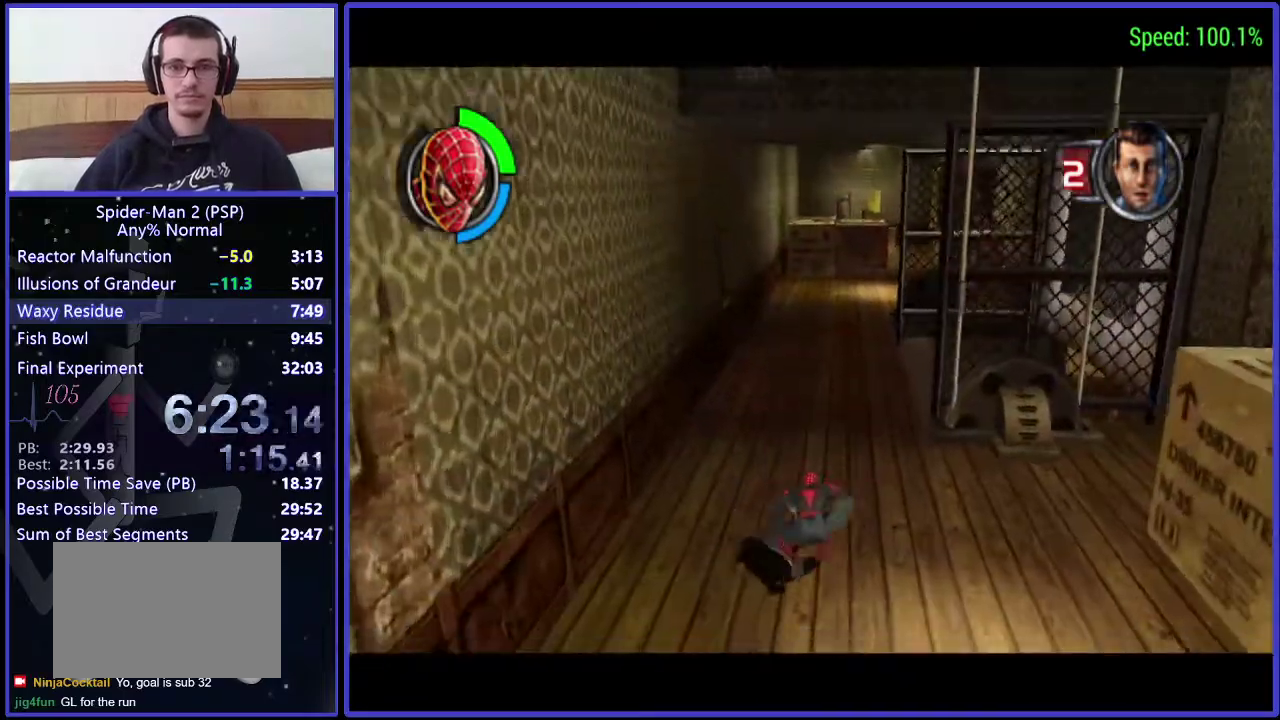
{"buttons": ["DPAD_UP"], "left_stick": "center", "right_stick": "center", "events": [[133, "R1", "up"], [400, "DPAD_RIGHT", "down"], [500, "DPAD_RIGHT", "up"]]}
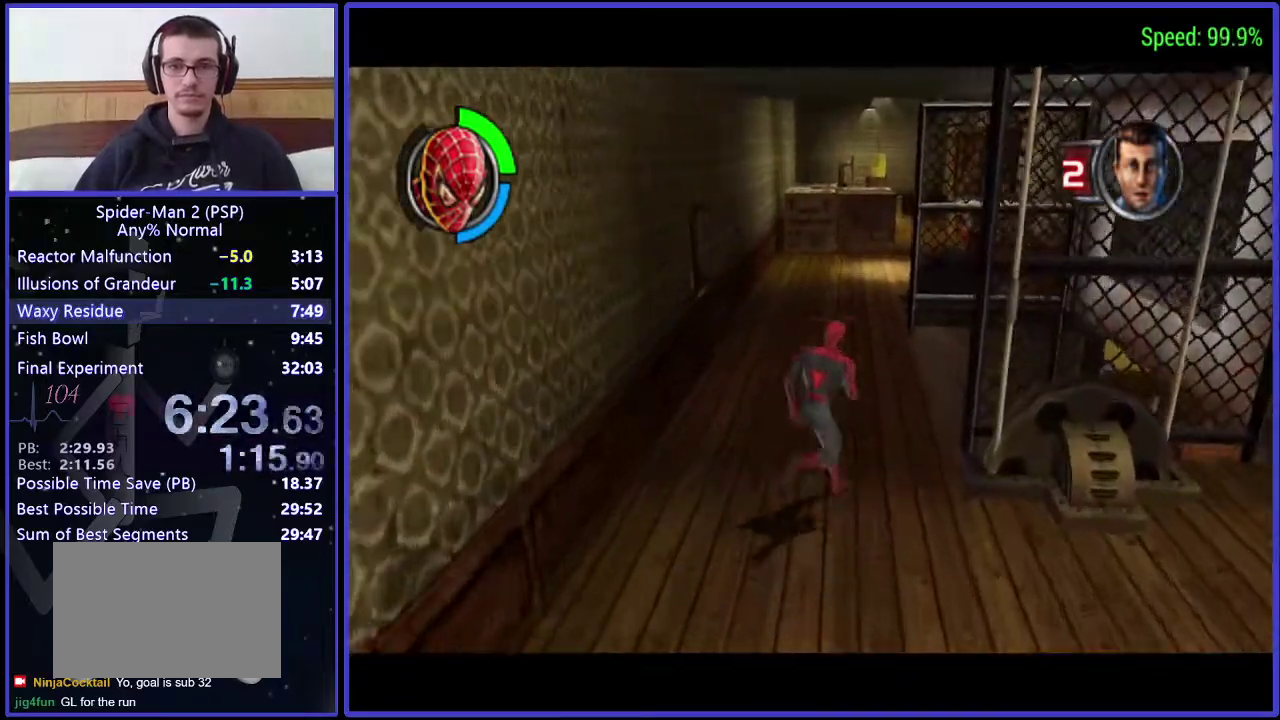
{"buttons": ["DPAD_UP"], "left_stick": "center", "right_stick": "center", "events": [[133, "A", "down"], [200, "A", "up"], [333, "R1", "down"], [467, "R1", "up"]]}
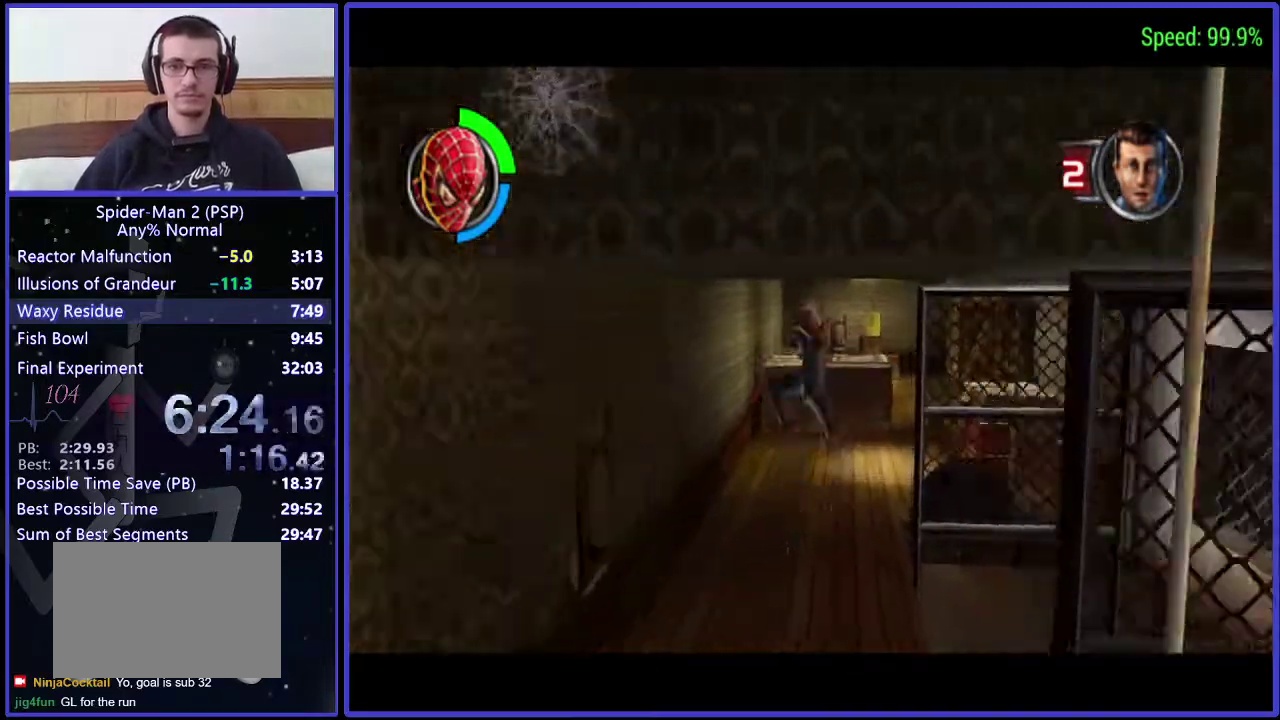
{"buttons": ["A", "DPAD_RIGHT"], "left_stick": "center", "right_stick": "center", "events": [[67, "DPAD_UP", "up"], [467, "A", "down"], [500, "DPAD_RIGHT", "down"]]}
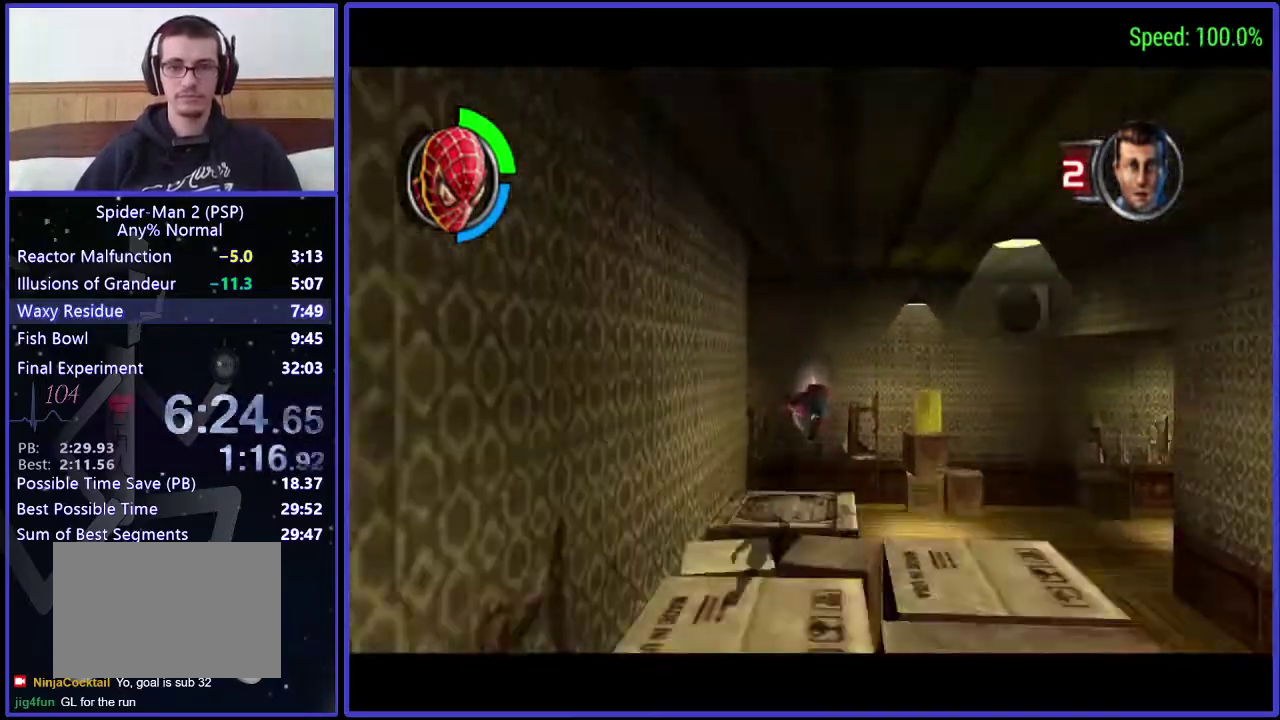
{"buttons": [], "left_stick": "center", "right_stick": "center", "events": [[67, "A", "up"], [200, "R1", "down"], [333, "R1", "up"], [467, "DPAD_RIGHT", "up"]]}
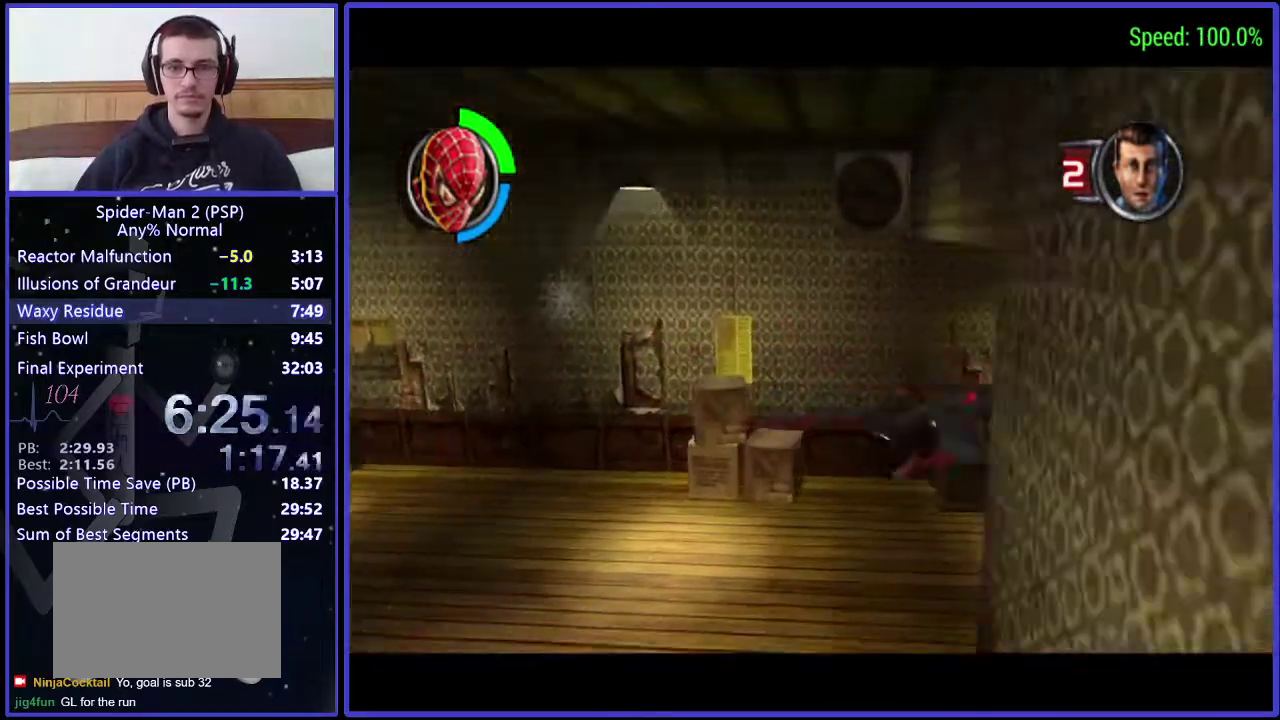
{"buttons": ["DPAD_DOWN", "DPAD_RIGHT"], "left_stick": "center", "right_stick": "center", "events": [[33, "A", "down"], [100, "A", "up"], [133, "DPAD_DOWN", "down"], [200, "right_stick", "down"], [400, "DPAD_RIGHT", "down"], [467, "right_stick", "center"]]}